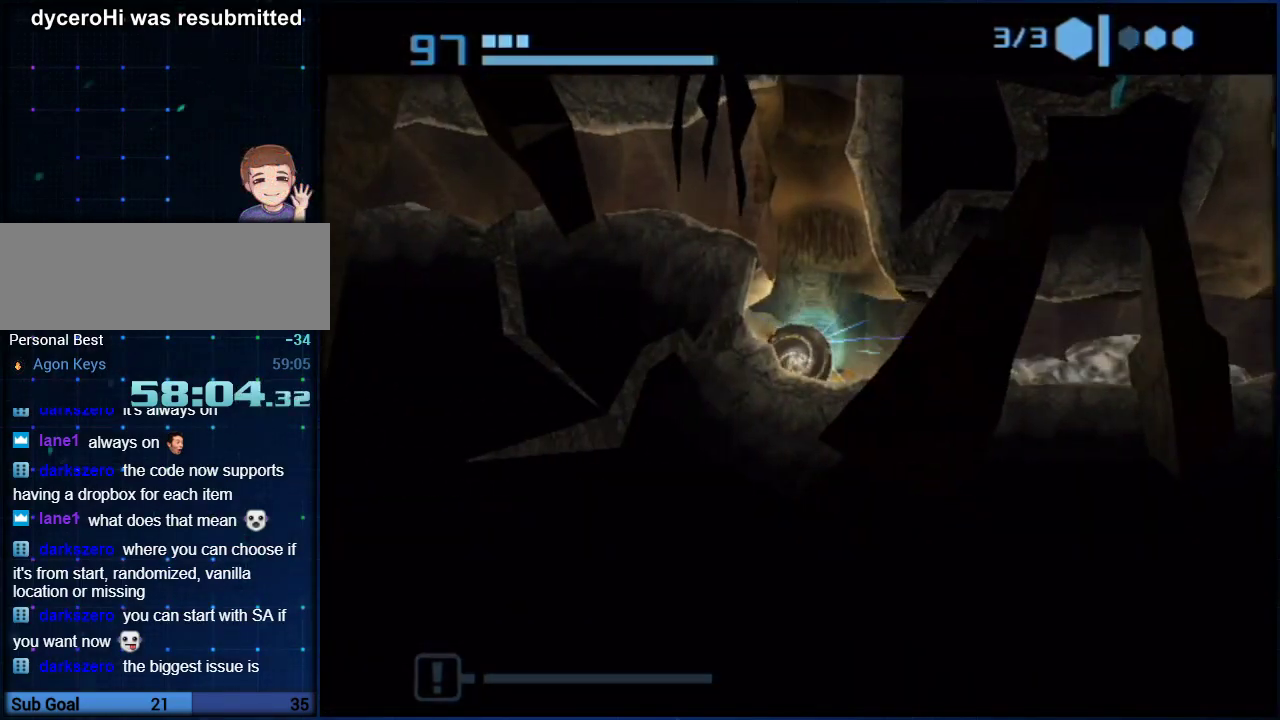
Gameplay with a controller (Nintendo layout); each line is a JSON object with the inputs held at the frame after it. "events" lists button and stick changes between this image and that frame as [ms after this image, input, new state], when the widget could be followed in between. Not read: B HOME L3 R3 right_stick.
{"buttons": [], "left_stick": "center", "events": []}
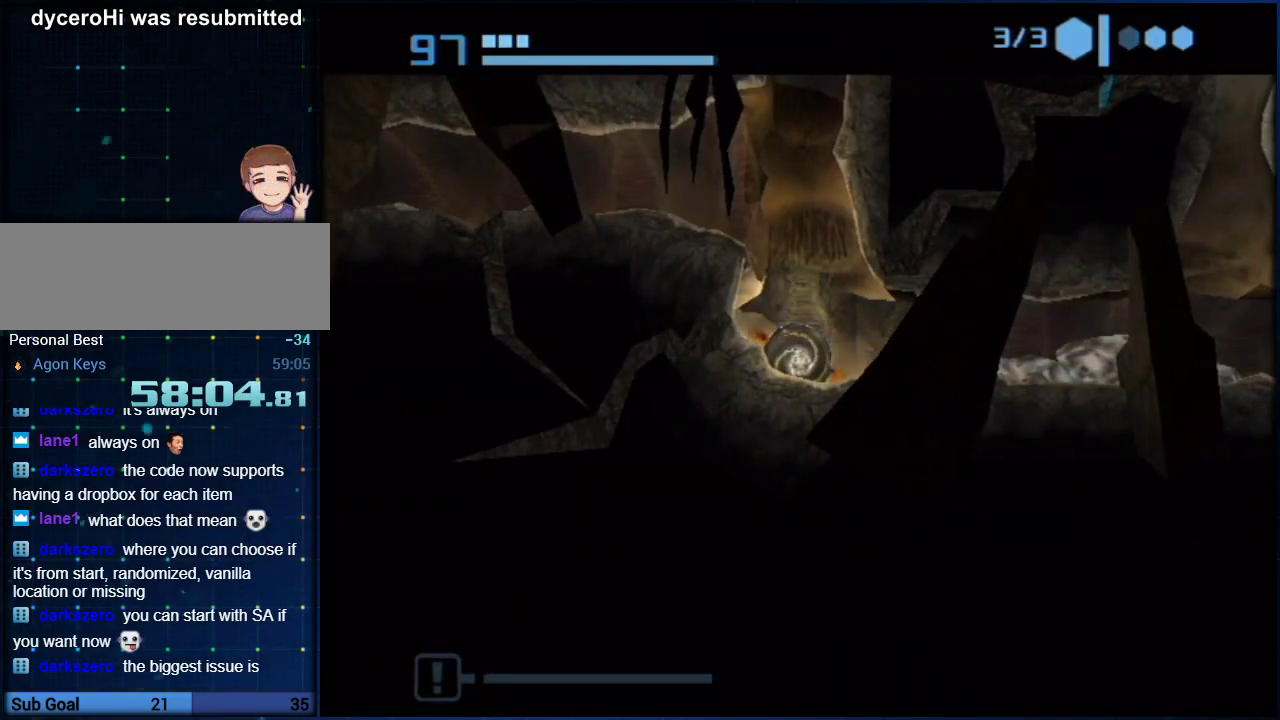
{"buttons": [], "left_stick": "left", "events": [[33, "left_stick", "left"]]}
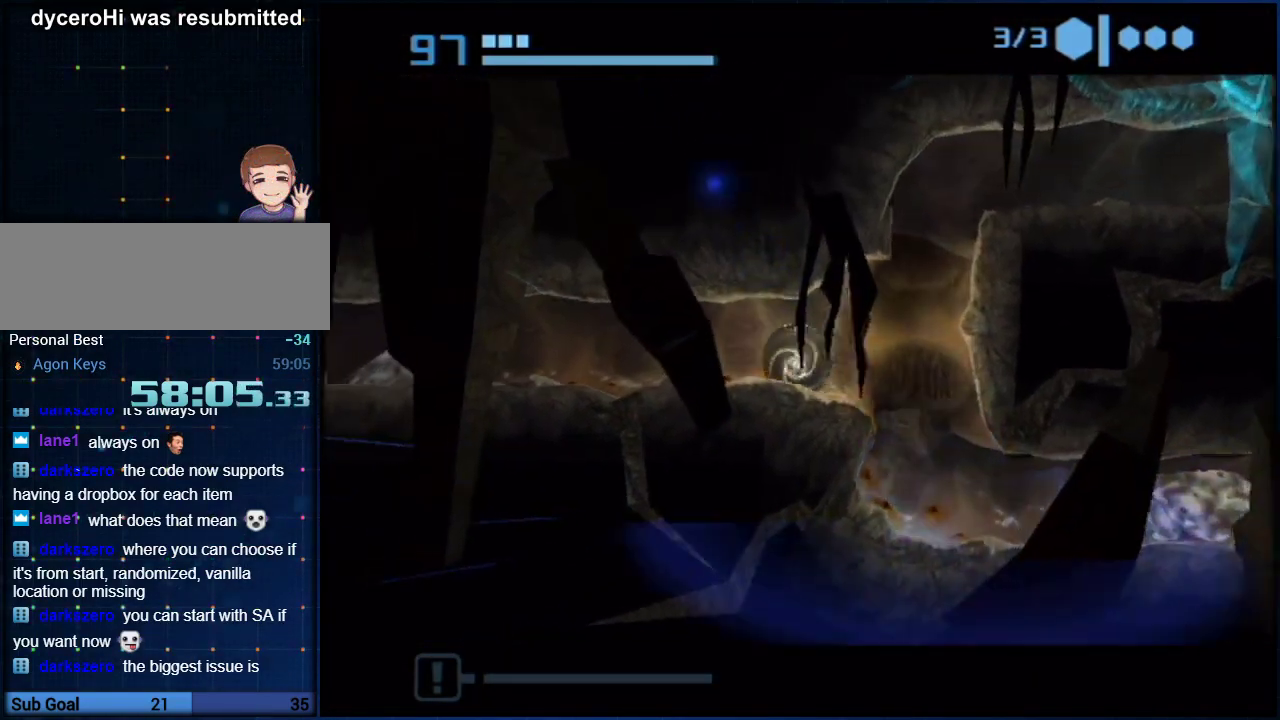
{"buttons": [], "left_stick": "left", "events": []}
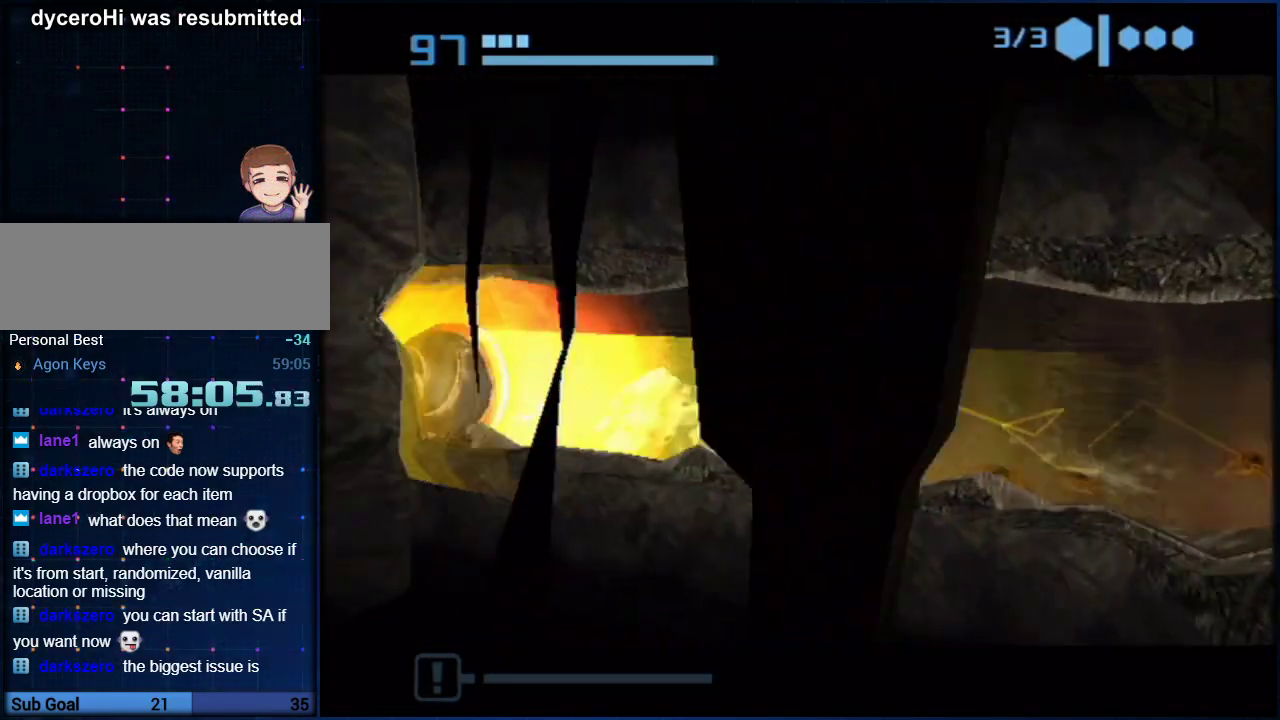
{"buttons": [], "left_stick": "up", "events": [[33, "left_stick", "up-left"], [217, "left_stick", "up"]]}
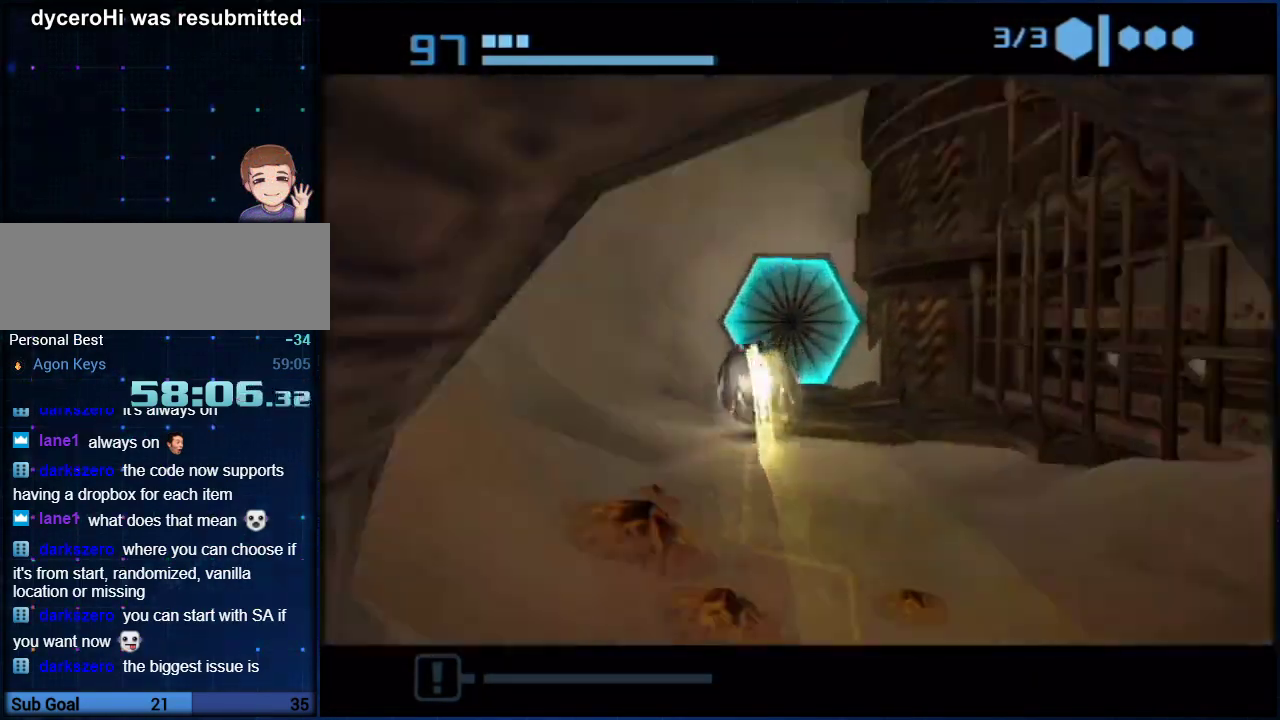
{"buttons": [], "left_stick": "down-left", "events": [[167, "Y", "down"], [167, "left_stick", "center"], [200, "A", "down"], [250, "Y", "up"], [283, "A", "up"], [417, "left_stick", "down-left"]]}
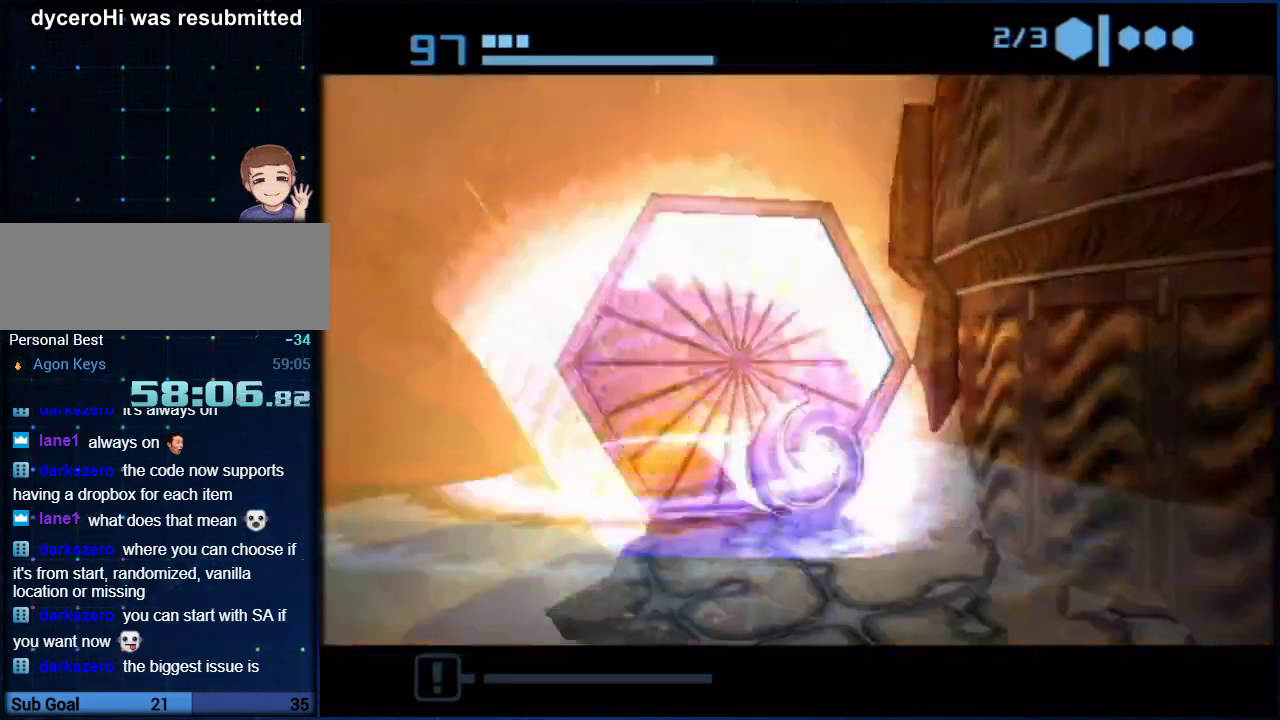
{"buttons": [], "left_stick": "center", "events": [[100, "left_stick", "left"], [150, "left_stick", "up-left"], [283, "left_stick", "up"], [417, "left_stick", "center"]]}
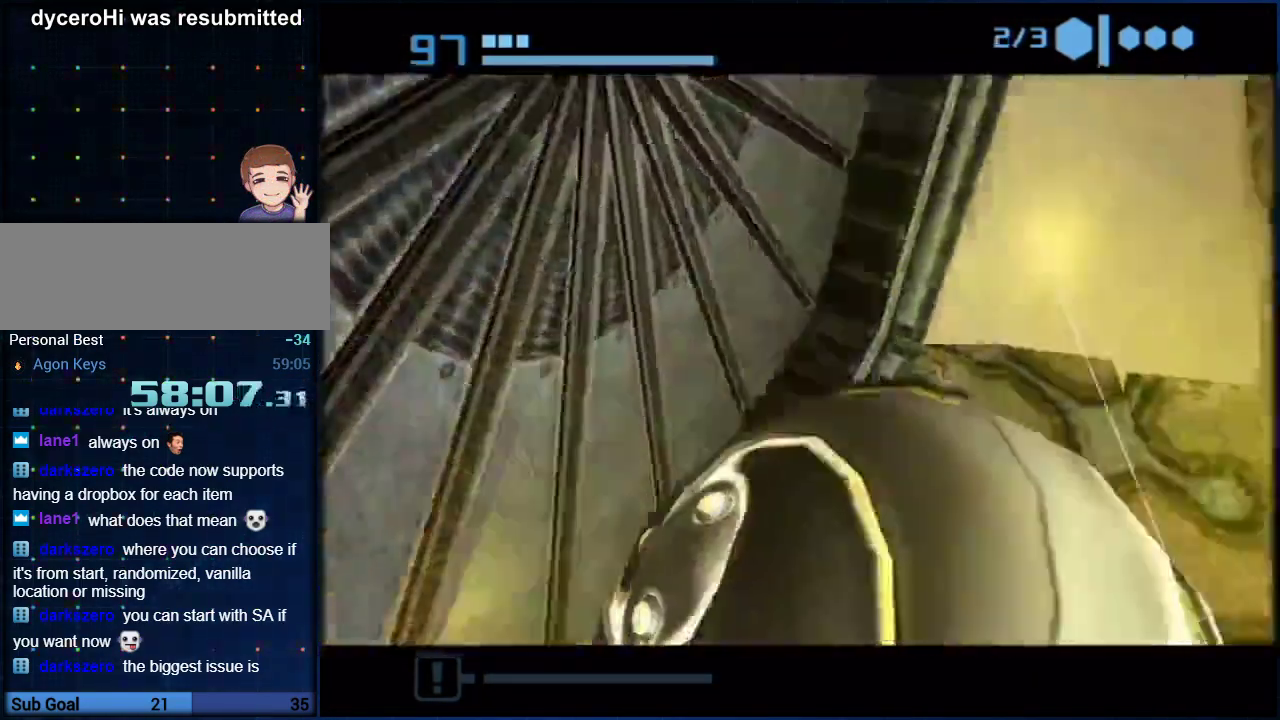
{"buttons": ["L1"], "left_stick": "center", "events": [[167, "left_stick", "left"], [283, "left_stick", "center"], [383, "L1", "down"]]}
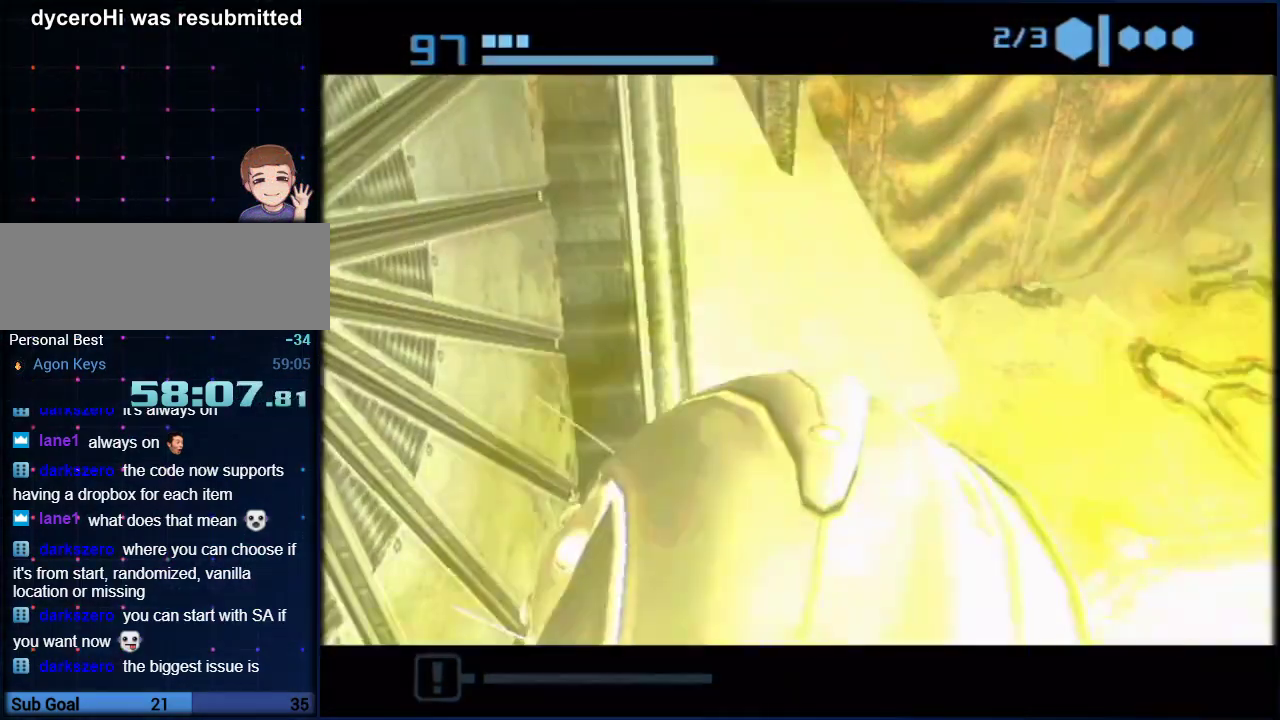
{"buttons": ["L1"], "left_stick": "center", "events": []}
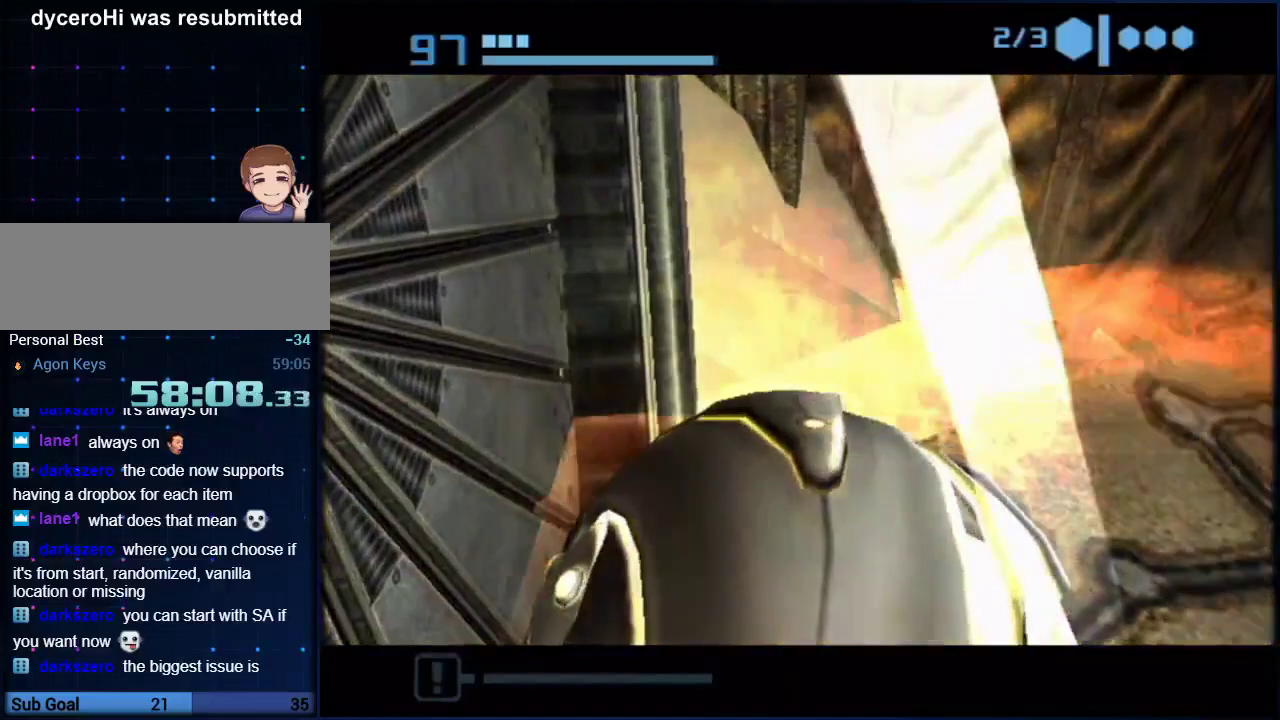
{"buttons": ["L1"], "left_stick": "left", "events": [[17, "L1", "up"], [133, "left_stick", "left"], [250, "left_stick", "center"], [417, "L1", "down"], [417, "left_stick", "left"]]}
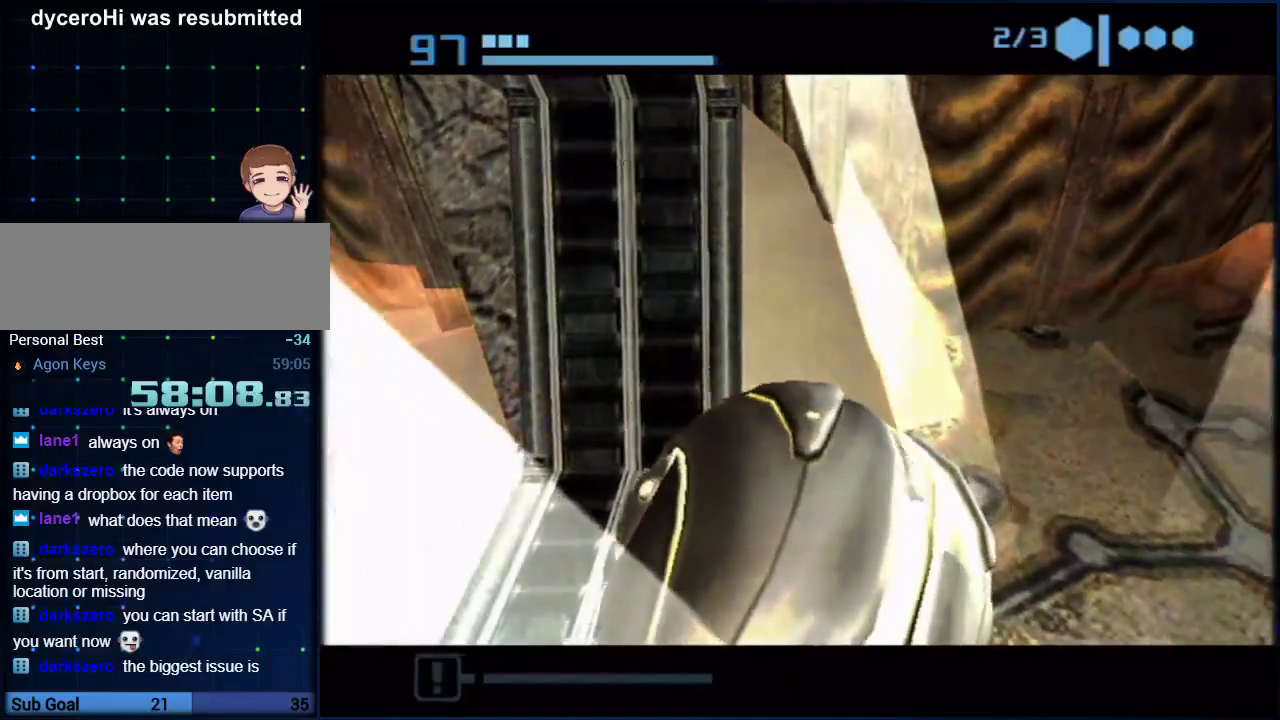
{"buttons": [], "left_stick": "up-left", "events": [[133, "L1", "up"], [283, "left_stick", "up-left"]]}
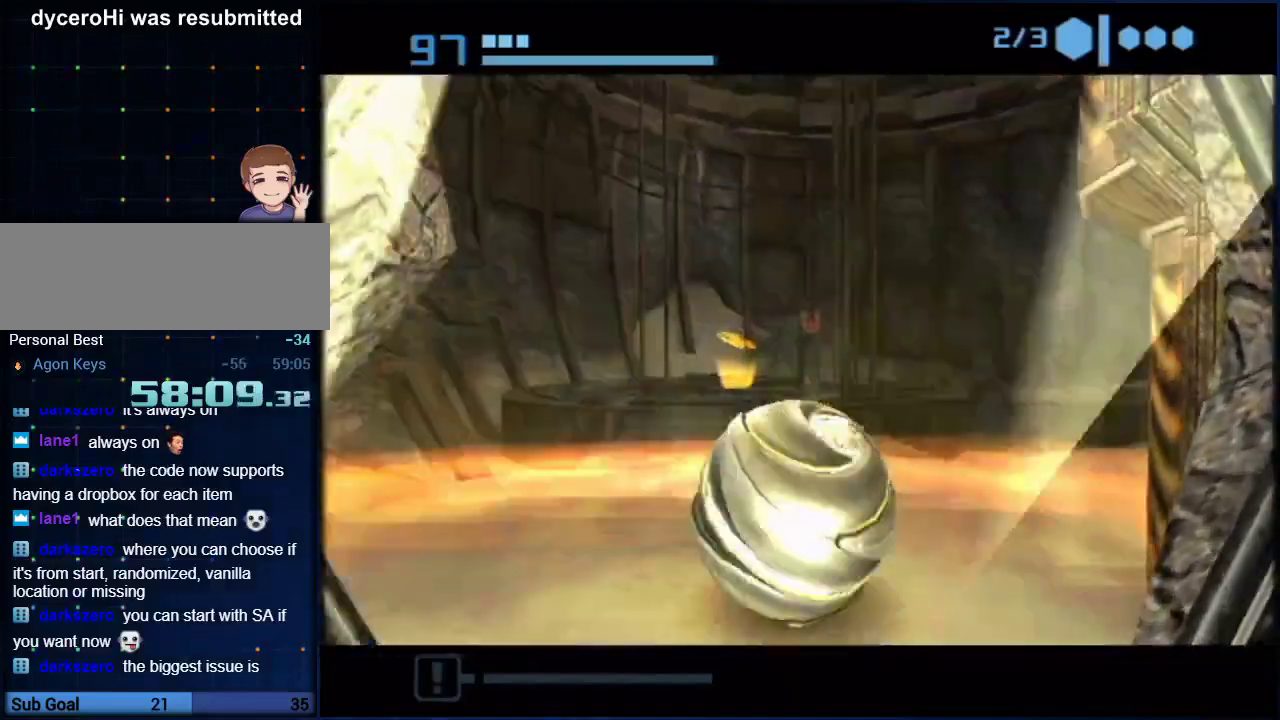
{"buttons": [], "left_stick": "up-left", "events": [[33, "left_stick", "up"], [150, "left_stick", "up-right"], [300, "left_stick", "up"], [350, "X", "down"], [350, "left_stick", "up-left"], [500, "X", "up"]]}
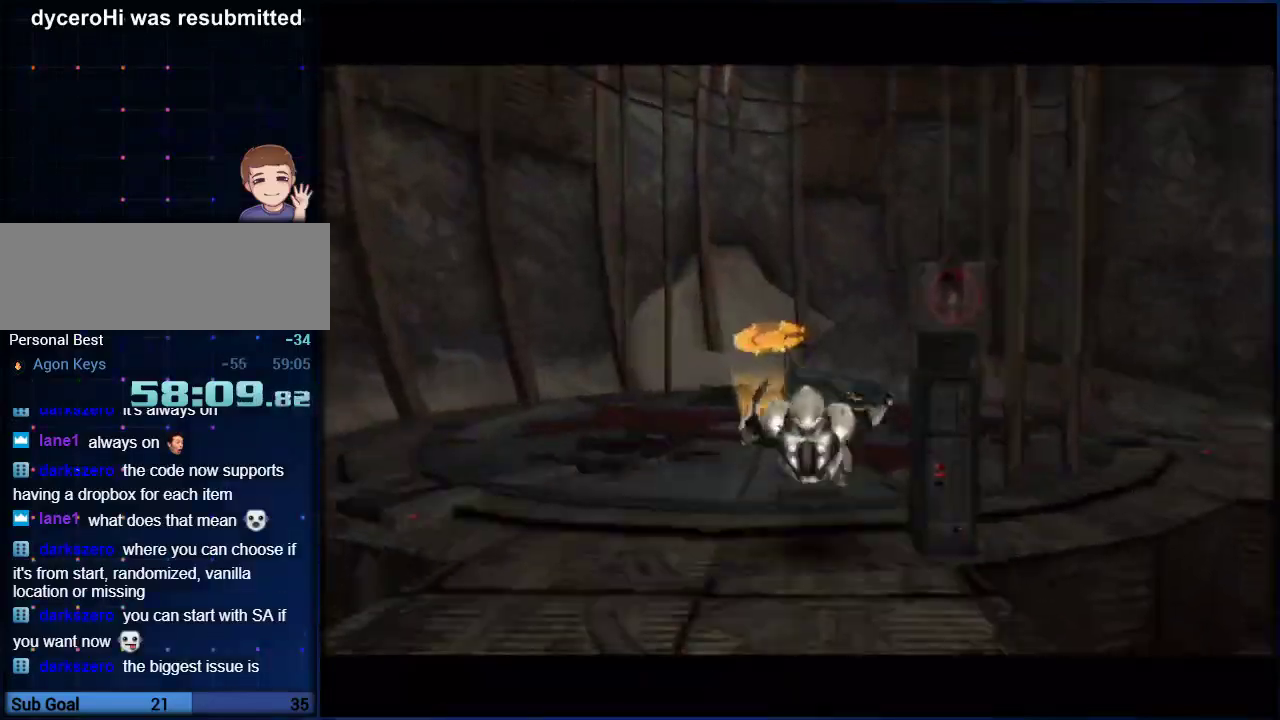
{"buttons": [], "left_stick": "up-left", "events": [[50, "left_stick", "up"], [417, "left_stick", "up-left"]]}
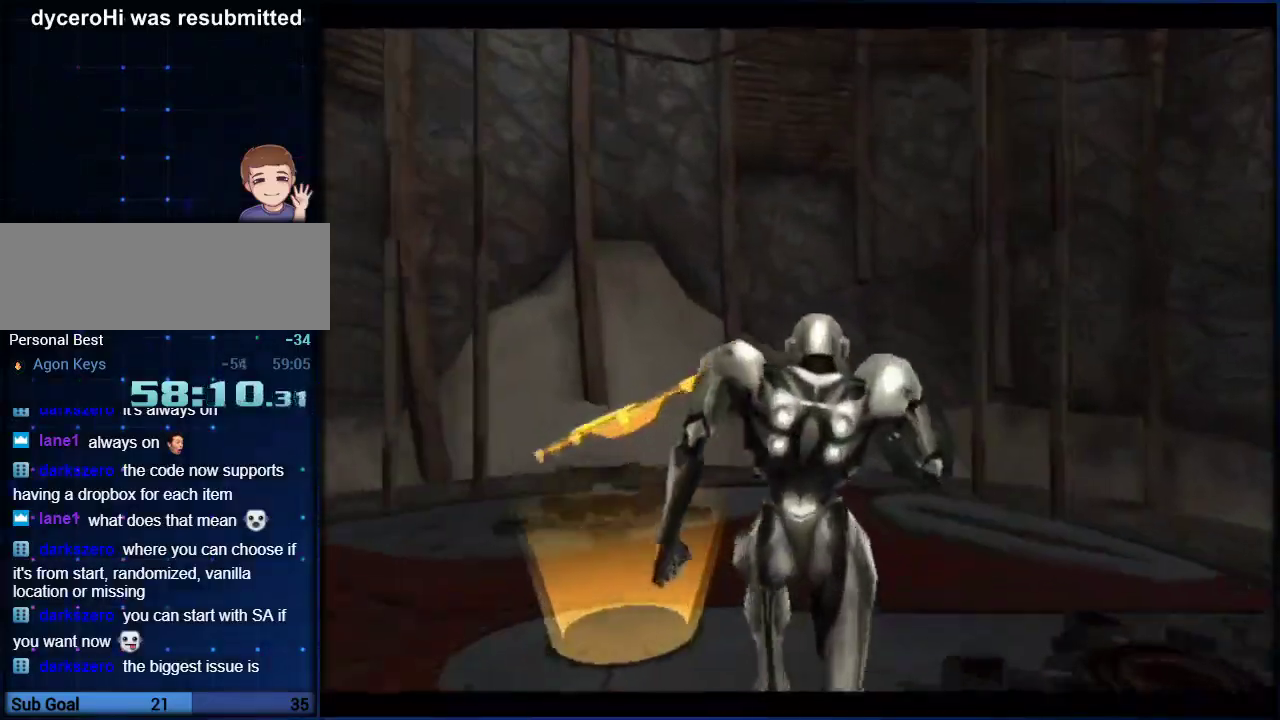
{"buttons": ["L1"], "left_stick": "left", "events": [[67, "L1", "down"], [317, "L1", "up"], [417, "L1", "down"], [483, "left_stick", "left"]]}
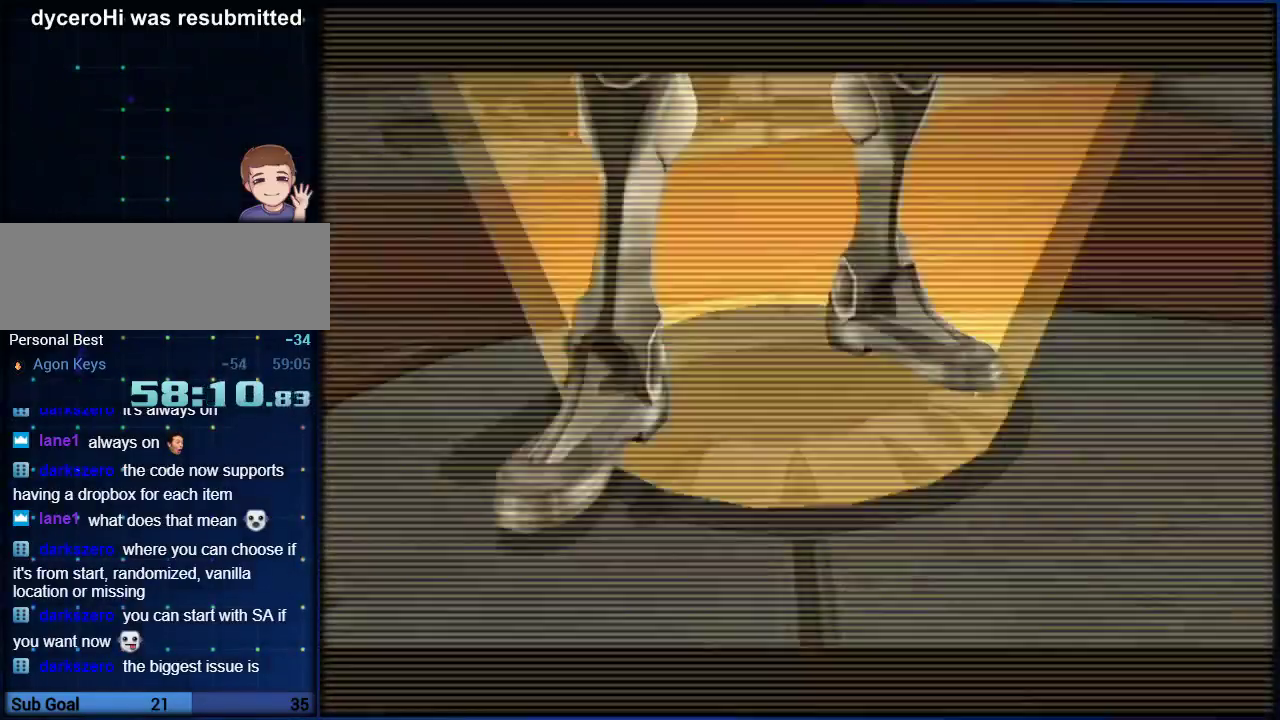
{"buttons": [], "left_stick": "center", "events": [[217, "left_stick", "up-left"], [283, "left_stick", "center"], [367, "L1", "up"]]}